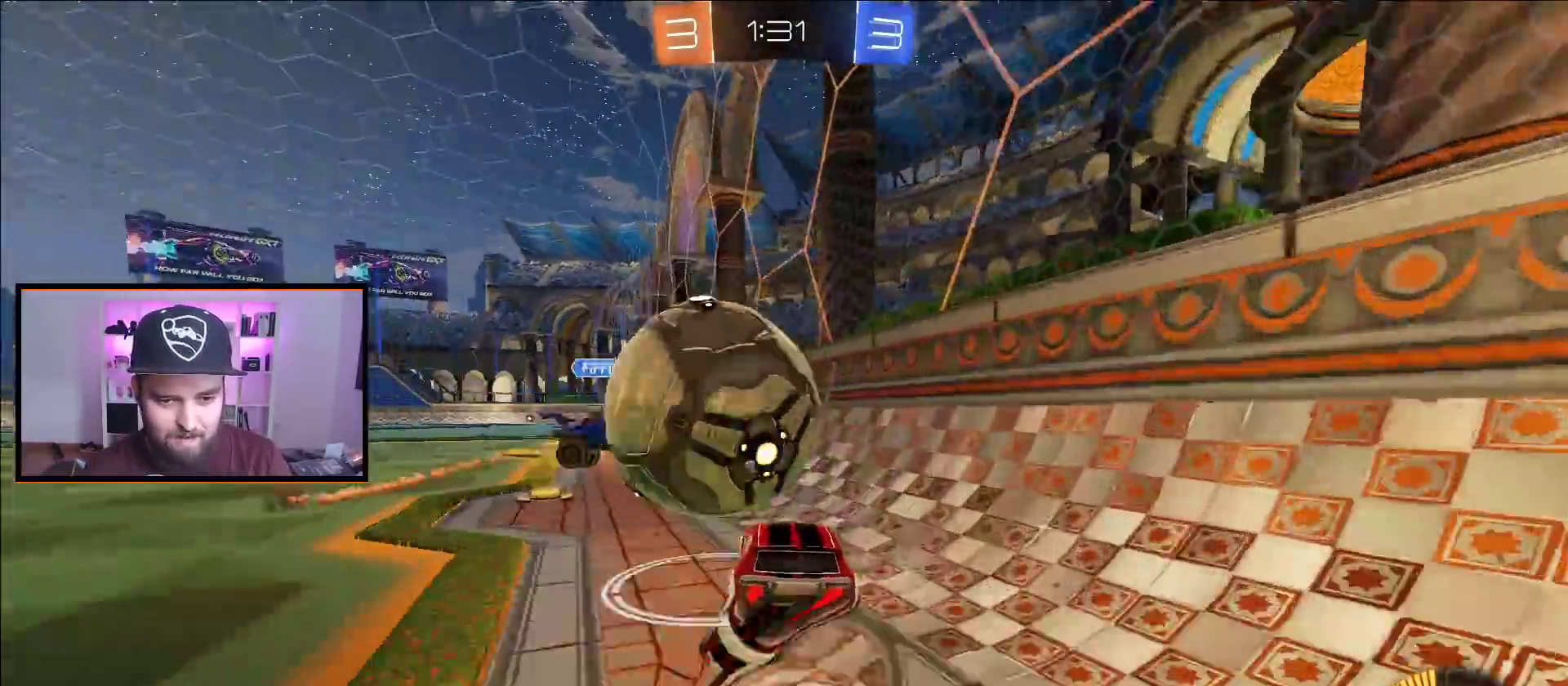
Gameplay with a controller (Xbox layout); each line is a JSON object with the inputs held at the frame after it. "events" lists button and stick changes between this image and that frame as [ms after this image, input, new state], when the widget could be followed in between.
{"buttons": ["R2"], "left_stick": "left", "right_stick": "center", "events": [[50, "X", "up"], [50, "left_stick", "left"], [167, "L1", "down"], [283, "L1", "up"], [383, "Y", "down"], [500, "Y", "up"]]}
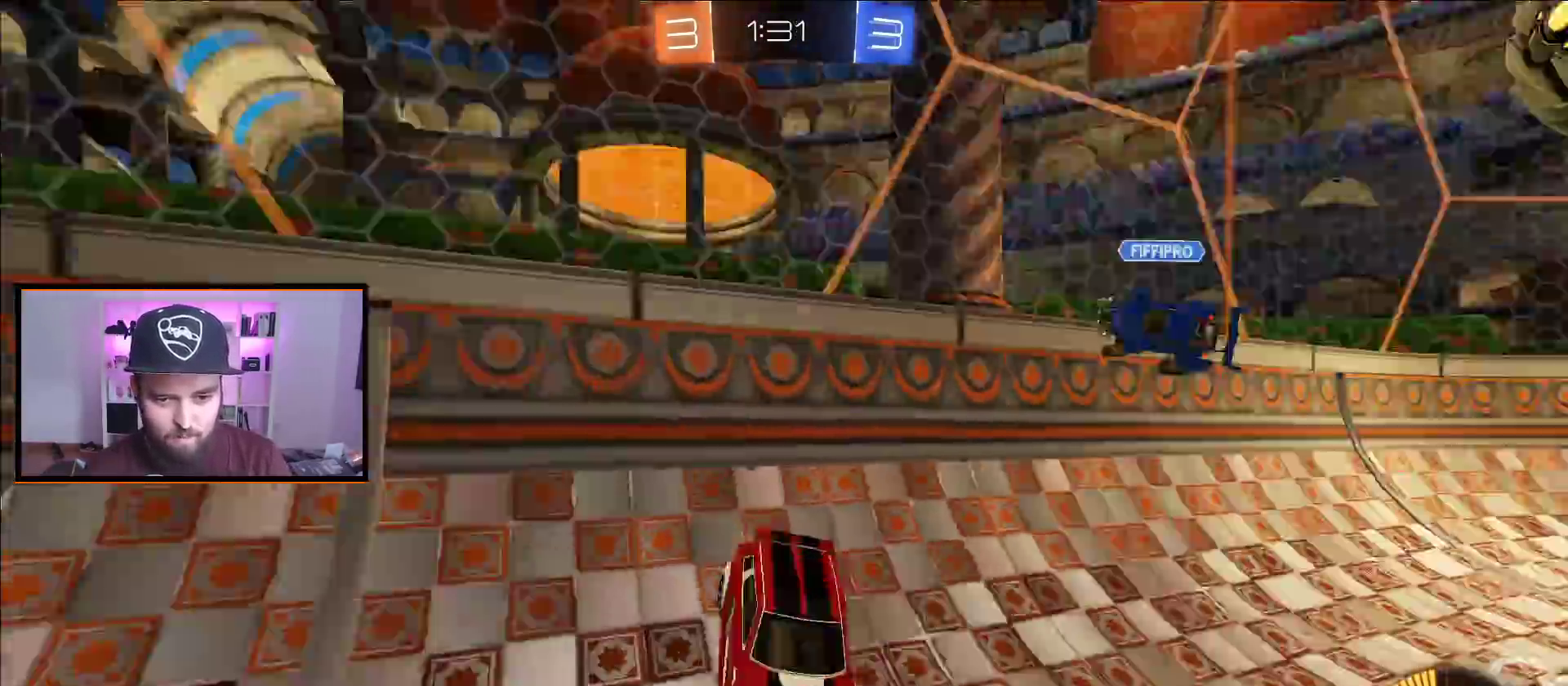
{"buttons": ["A", "R2"], "left_stick": "center", "right_stick": "center", "events": [[333, "A", "down"], [500, "left_stick", "center"]]}
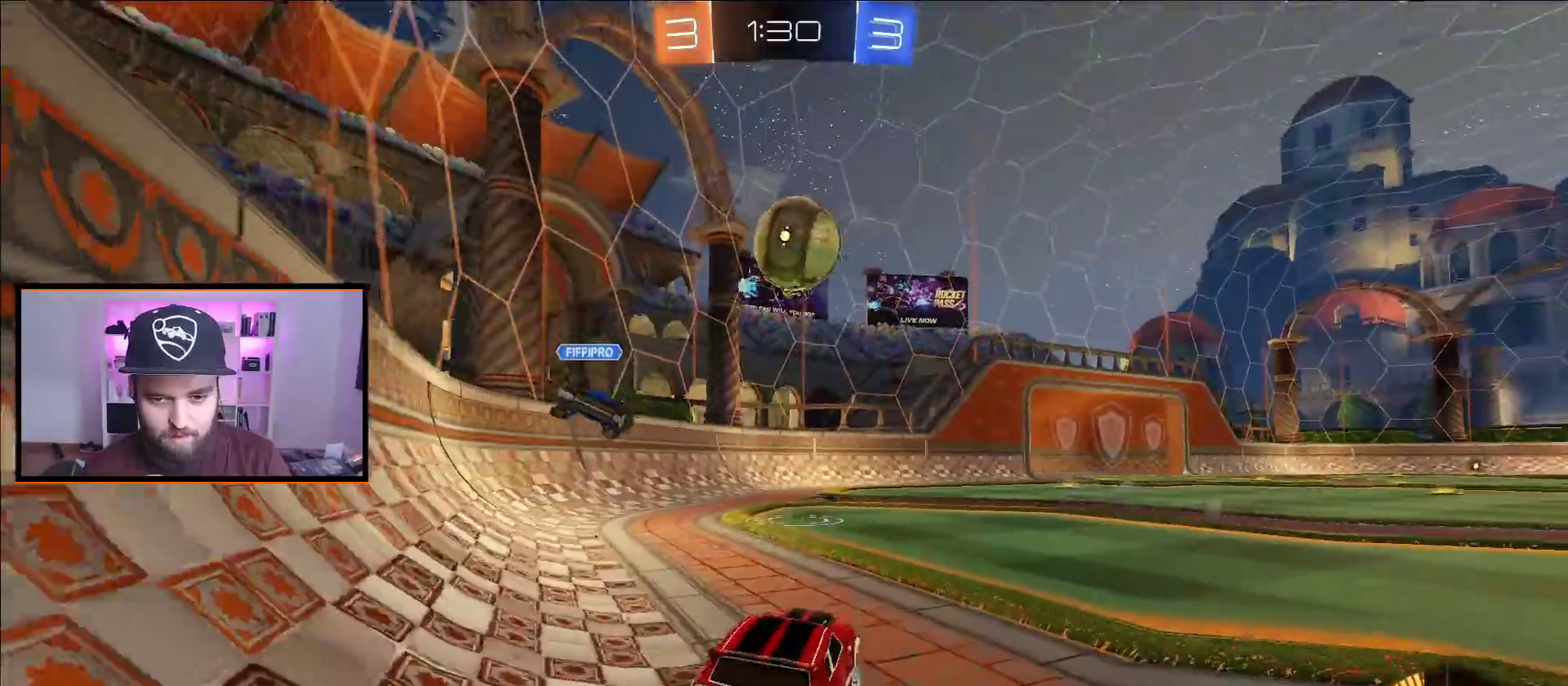
{"buttons": ["A", "R2"], "left_stick": "center", "right_stick": "center", "events": [[100, "left_stick", "right"], [150, "left_stick", "center"], [300, "left_stick", "left"], [483, "left_stick", "center"]]}
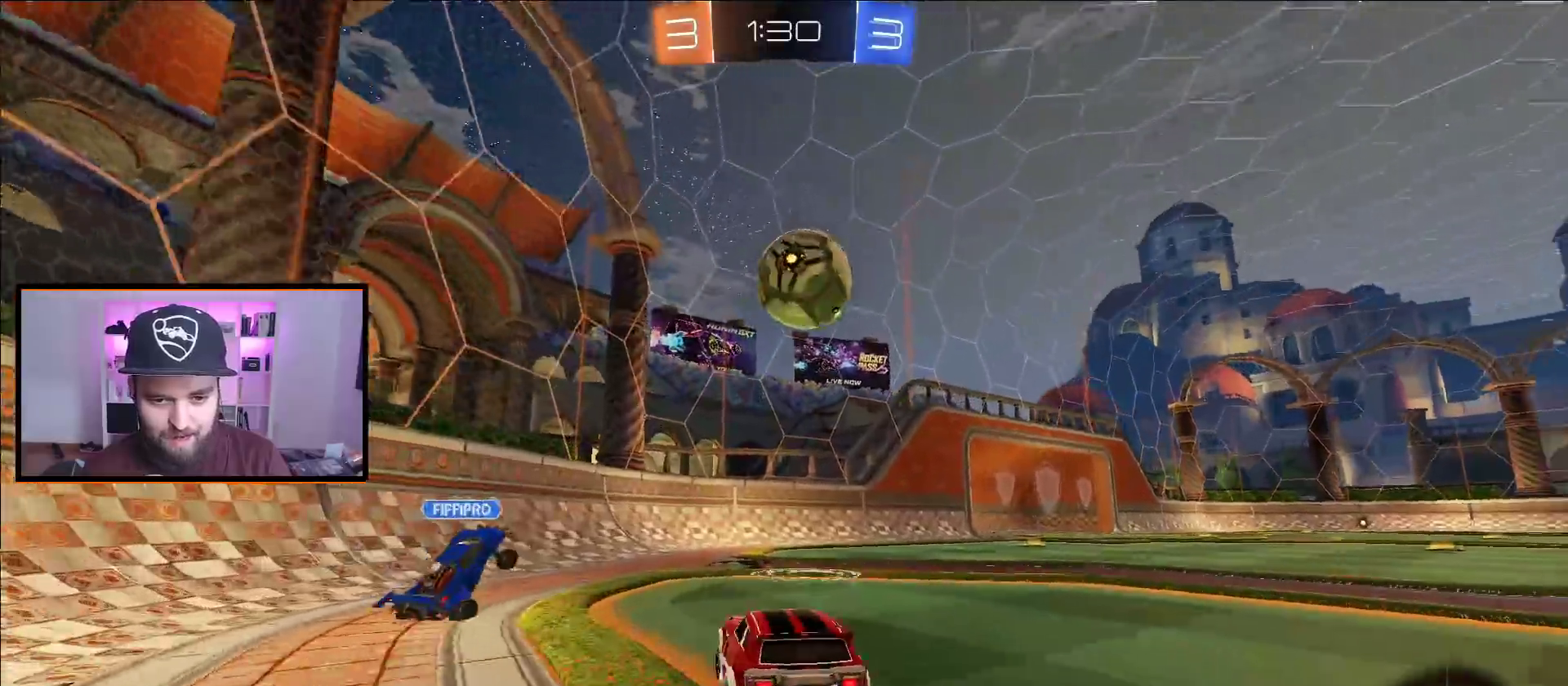
{"buttons": ["A", "L1", "R2"], "left_stick": "right", "right_stick": "center", "events": [[133, "left_stick", "left"], [333, "left_stick", "right"], [467, "L1", "down"]]}
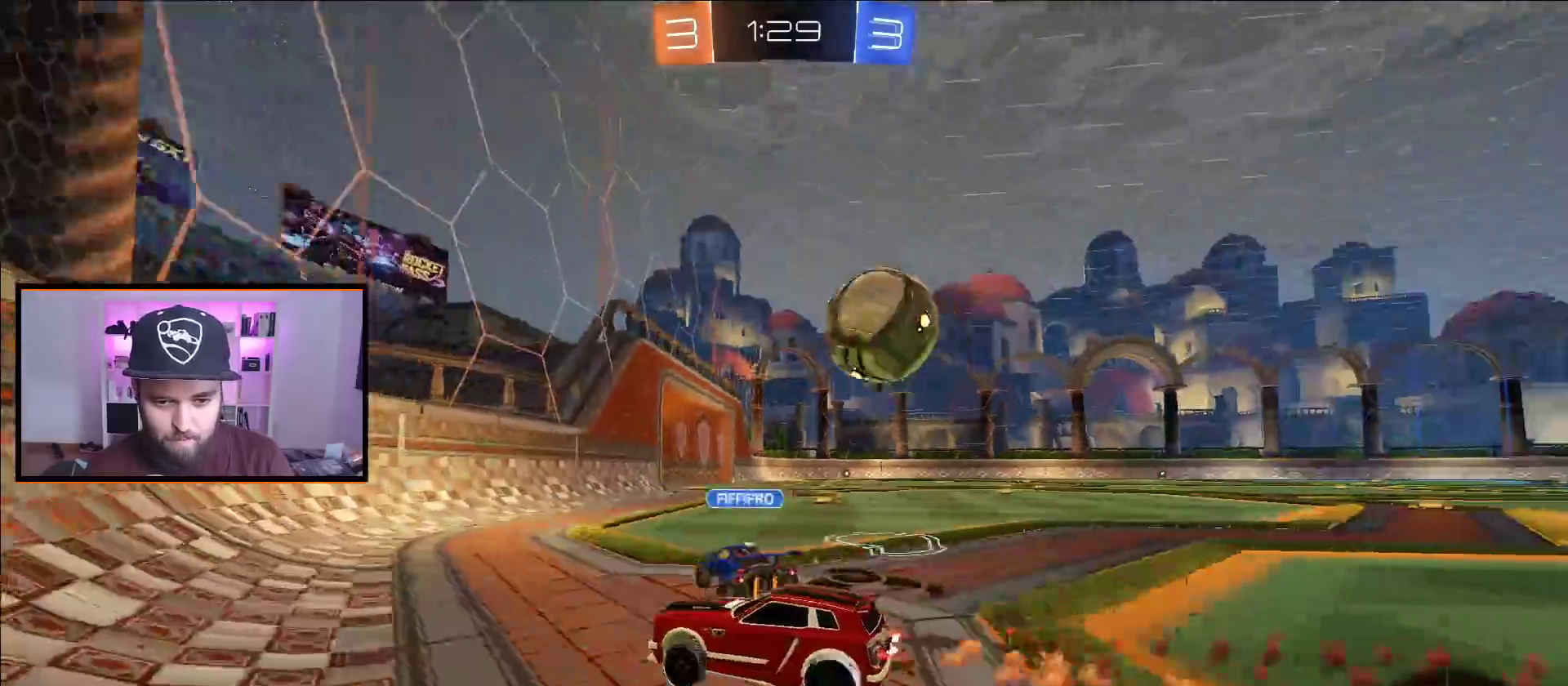
{"buttons": ["L2"], "left_stick": "up-right", "right_stick": "center", "events": [[100, "L1", "up"], [433, "A", "up"], [467, "L2", "down"], [467, "R2", "up"], [483, "left_stick", "up-right"]]}
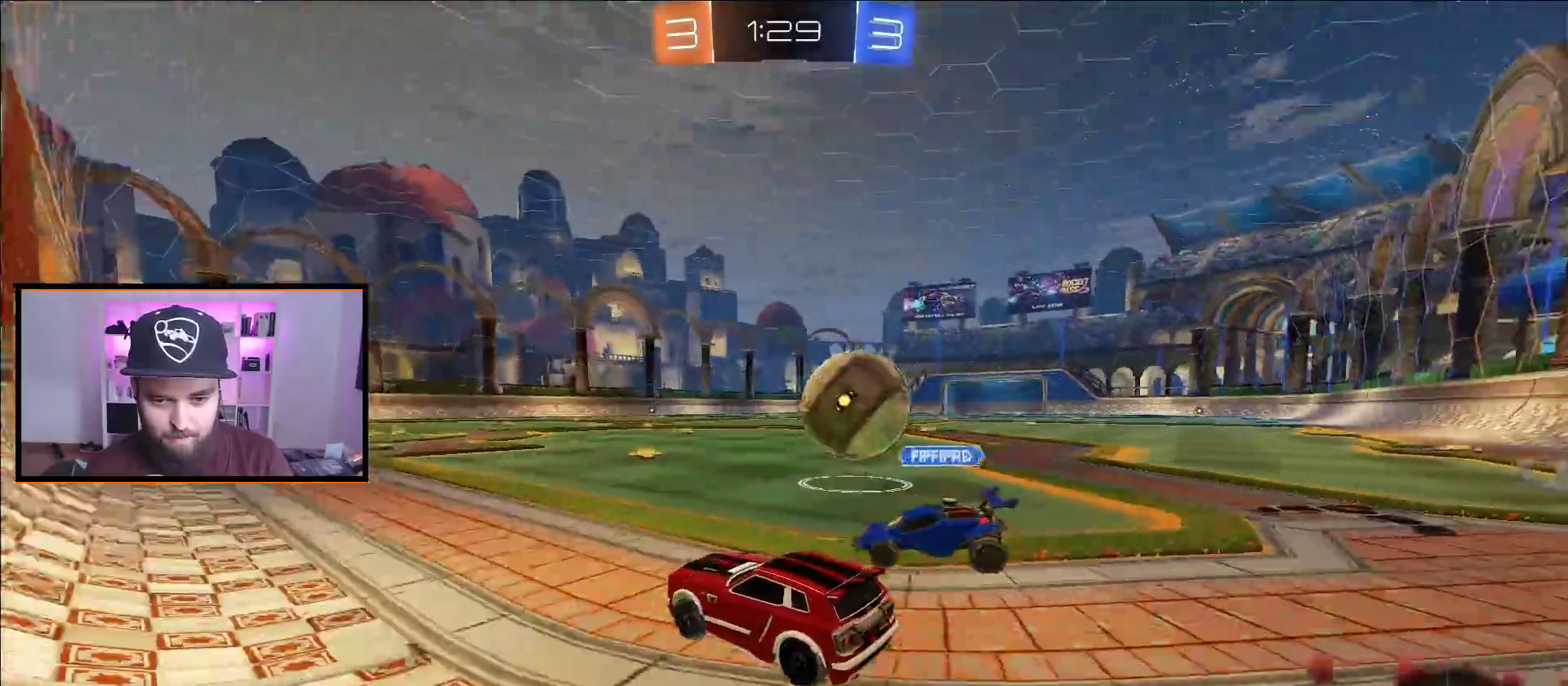
{"buttons": ["A", "L1", "R2", "L3"], "left_stick": "down-right", "right_stick": "center", "events": [[150, "left_stick", "left"], [283, "R2", "down"], [300, "X", "down"], [300, "left_stick", "down-right"], [333, "L2", "up"], [400, "A", "down"], [483, "L3", "down"], [483, "X", "up"], [500, "L1", "down"]]}
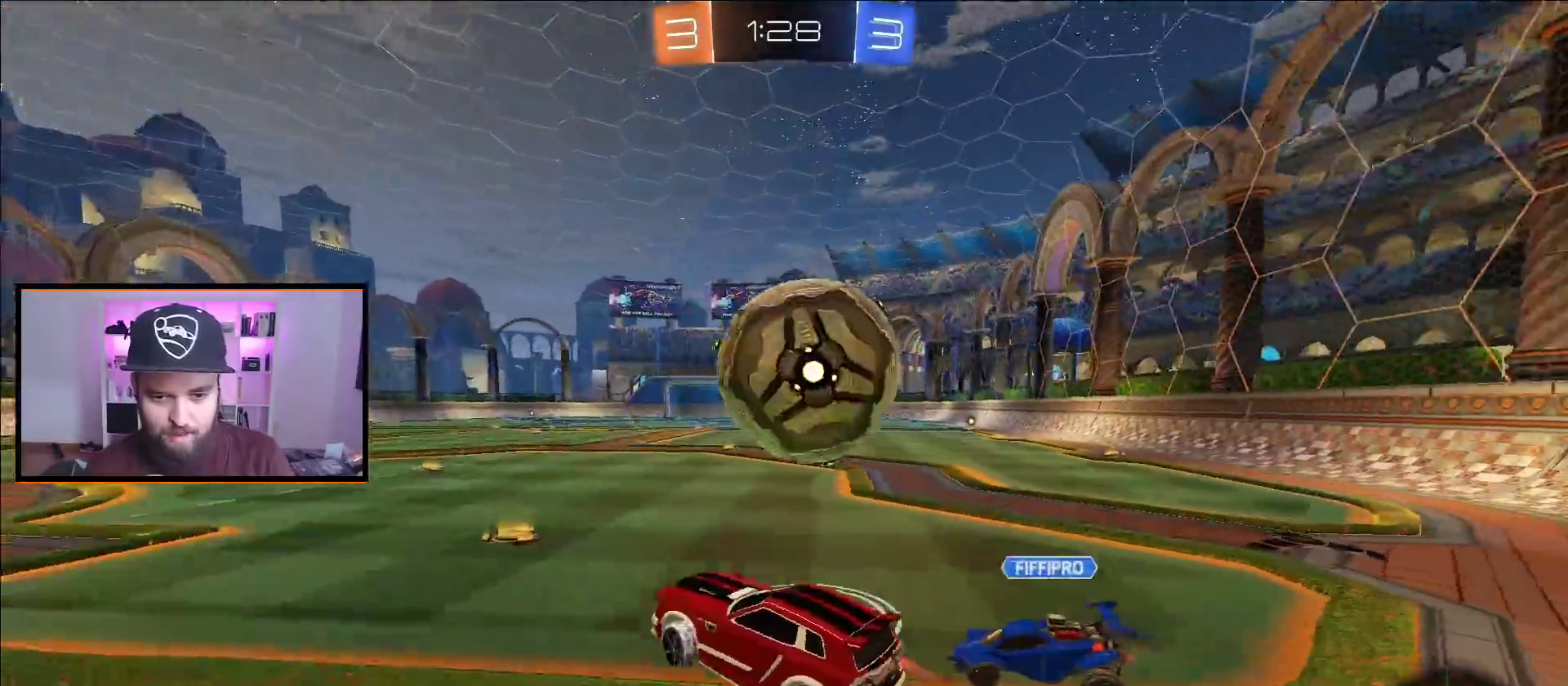
{"buttons": ["R2"], "left_stick": "center", "right_stick": "center", "events": [[17, "R2", "up"], [33, "left_stick", "right"], [83, "R2", "down"], [83, "X", "down"], [200, "X", "up"], [233, "A", "up"], [250, "L3", "up"], [333, "L1", "up"], [450, "left_stick", "center"]]}
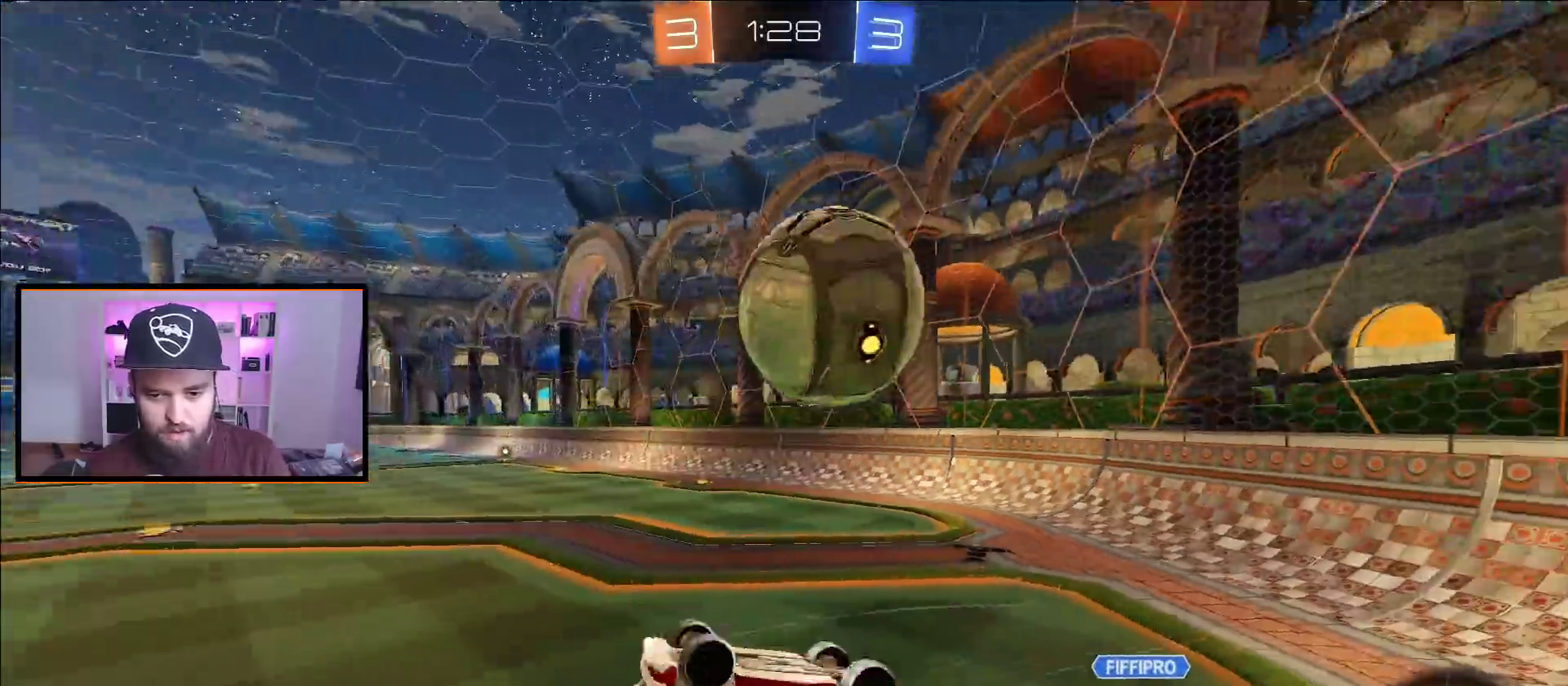
{"buttons": [], "left_stick": "center", "right_stick": "center", "events": [[50, "R2", "up"], [83, "left_stick", "right"], [433, "left_stick", "center"]]}
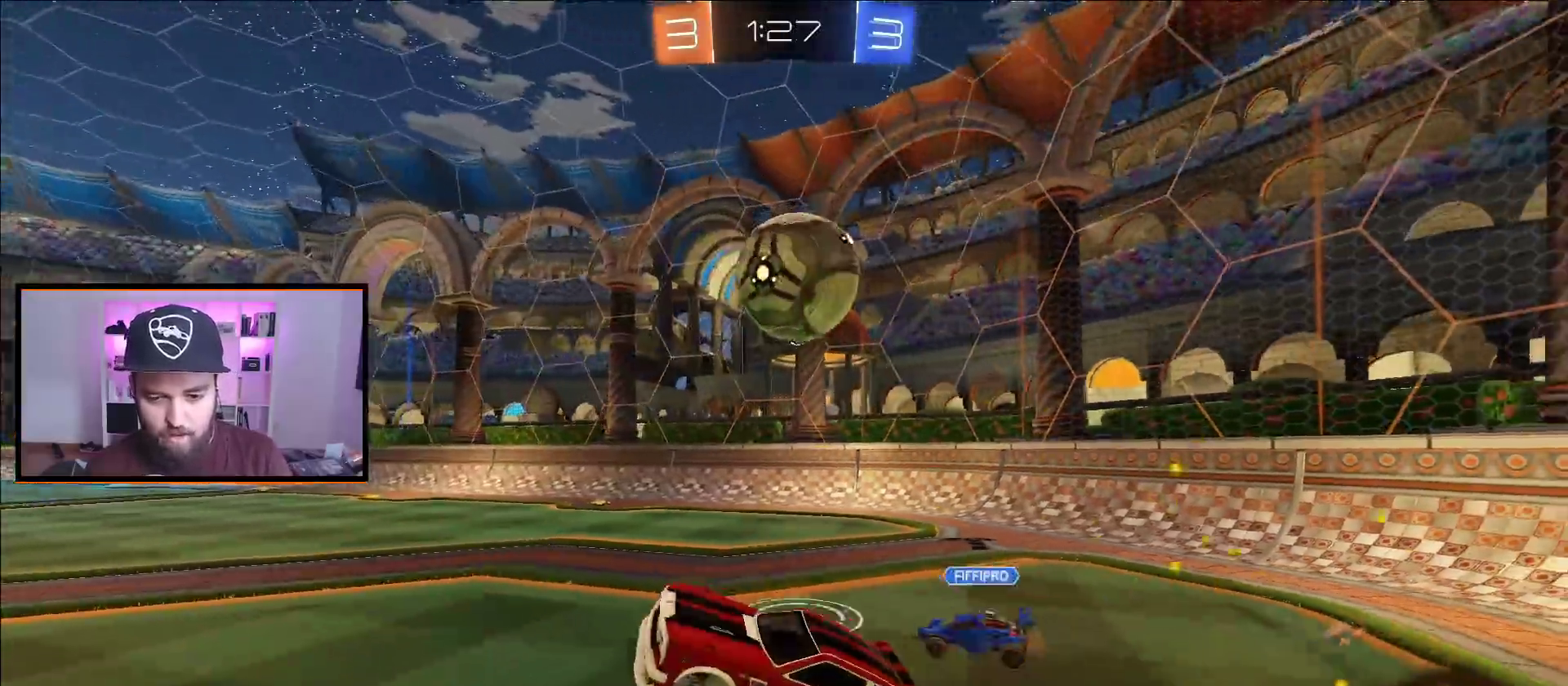
{"buttons": ["R2"], "left_stick": "right", "right_stick": "center", "events": [[417, "left_stick", "right"], [500, "R2", "down"]]}
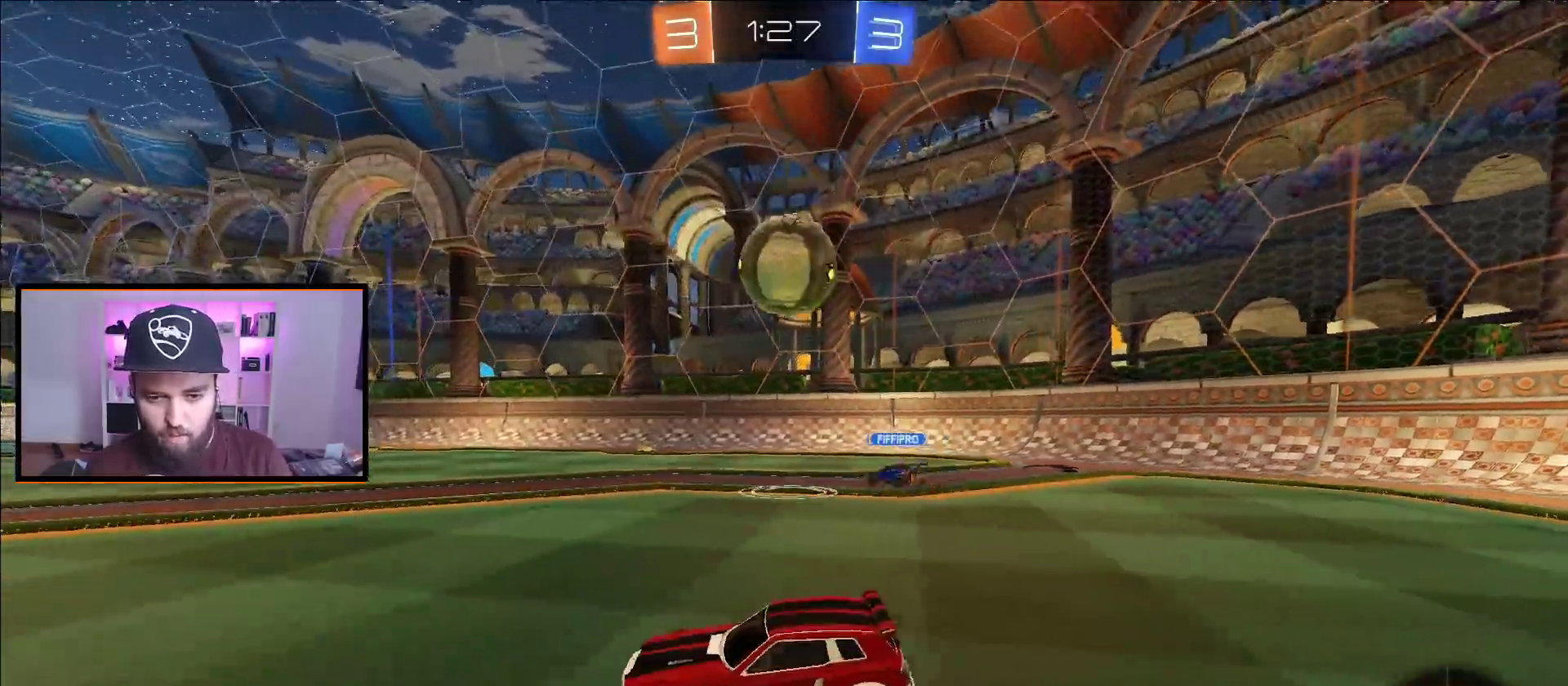
{"buttons": ["R2"], "left_stick": "center", "right_stick": "center", "events": [[67, "R2", "up"], [117, "L2", "down"], [283, "R2", "down"], [317, "L2", "up"], [400, "left_stick", "center"]]}
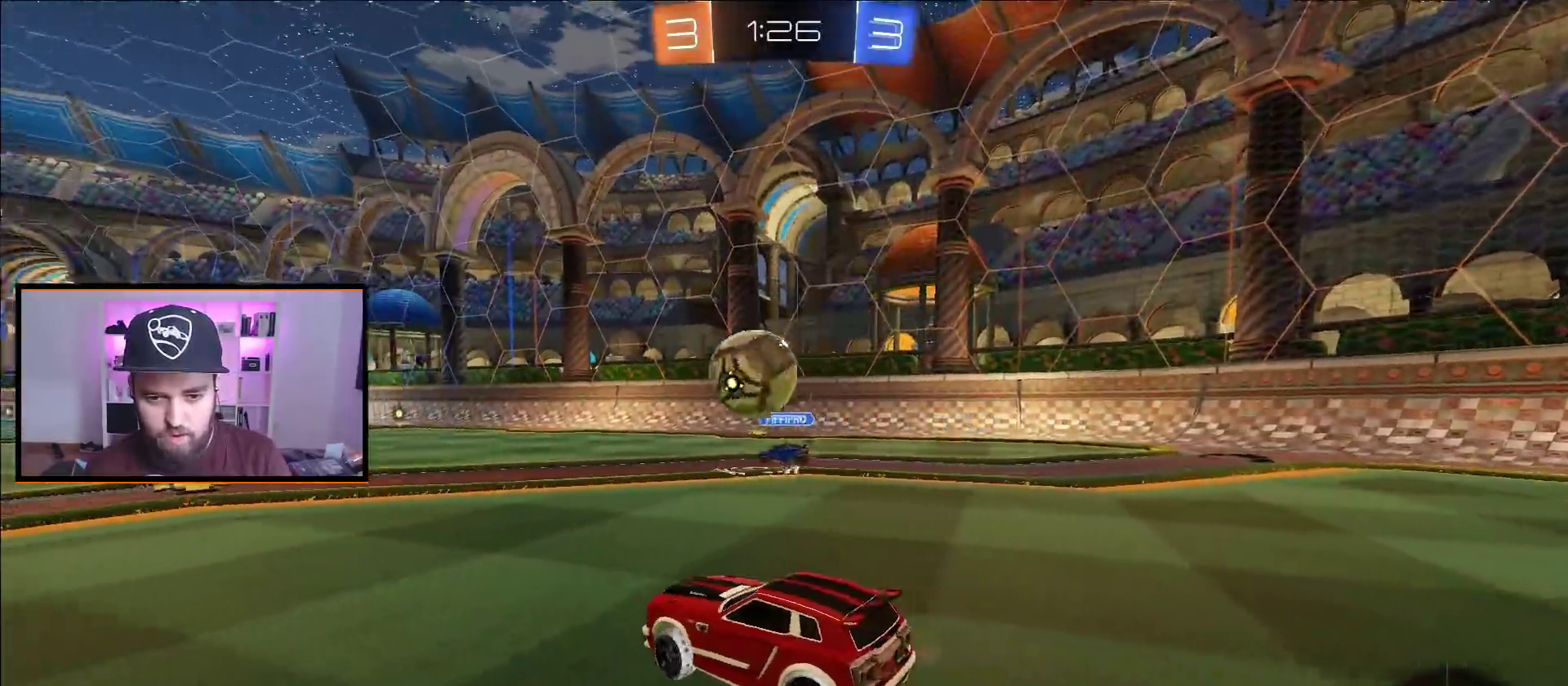
{"buttons": ["A", "X", "R2"], "left_stick": "center", "right_stick": "center", "events": [[333, "A", "down"], [350, "left_stick", "right"], [417, "left_stick", "center"], [500, "X", "down"]]}
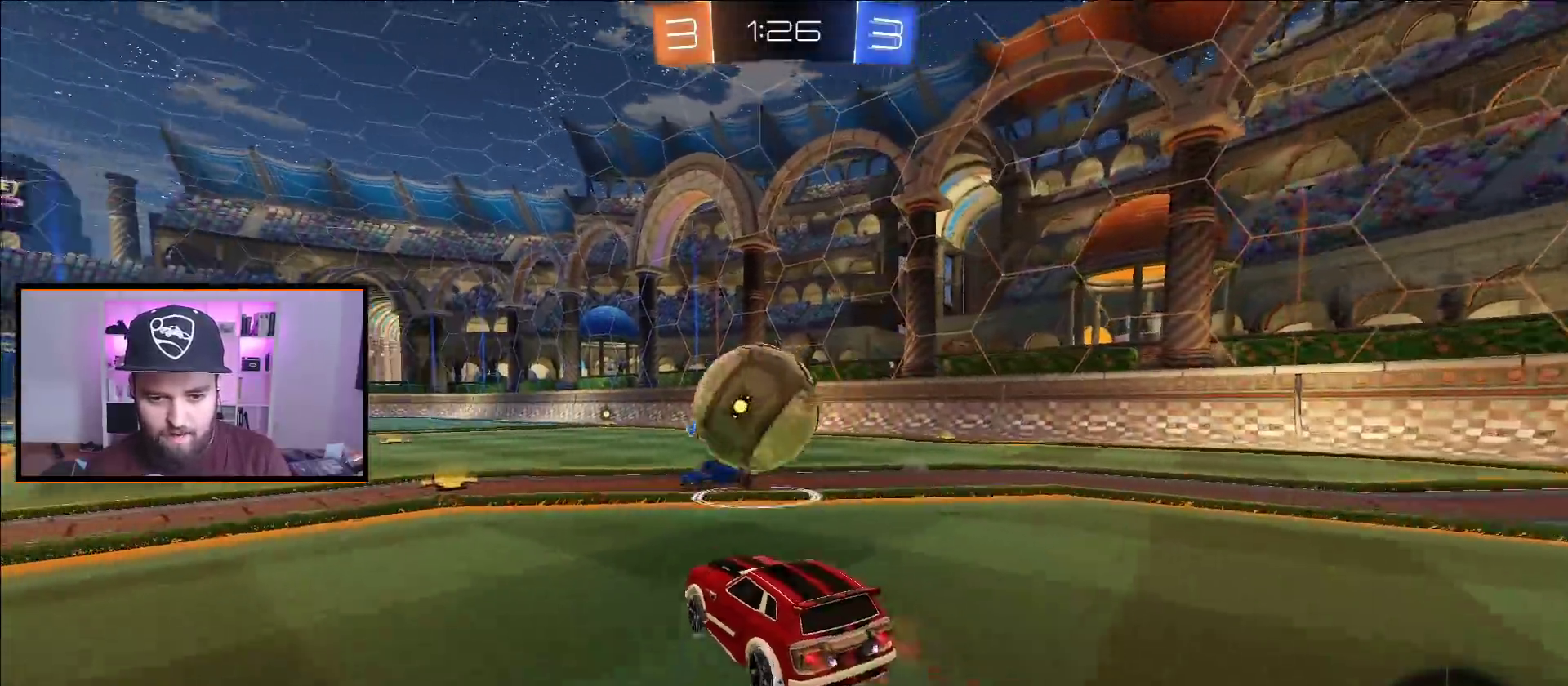
{"buttons": ["R2"], "left_stick": "up-right", "right_stick": "center", "events": [[33, "left_stick", "down-left"], [83, "L1", "down"], [150, "X", "up"], [150, "left_stick", "up"], [200, "X", "down"], [433, "A", "up"], [433, "X", "up"], [450, "L1", "up"], [450, "left_stick", "up-right"]]}
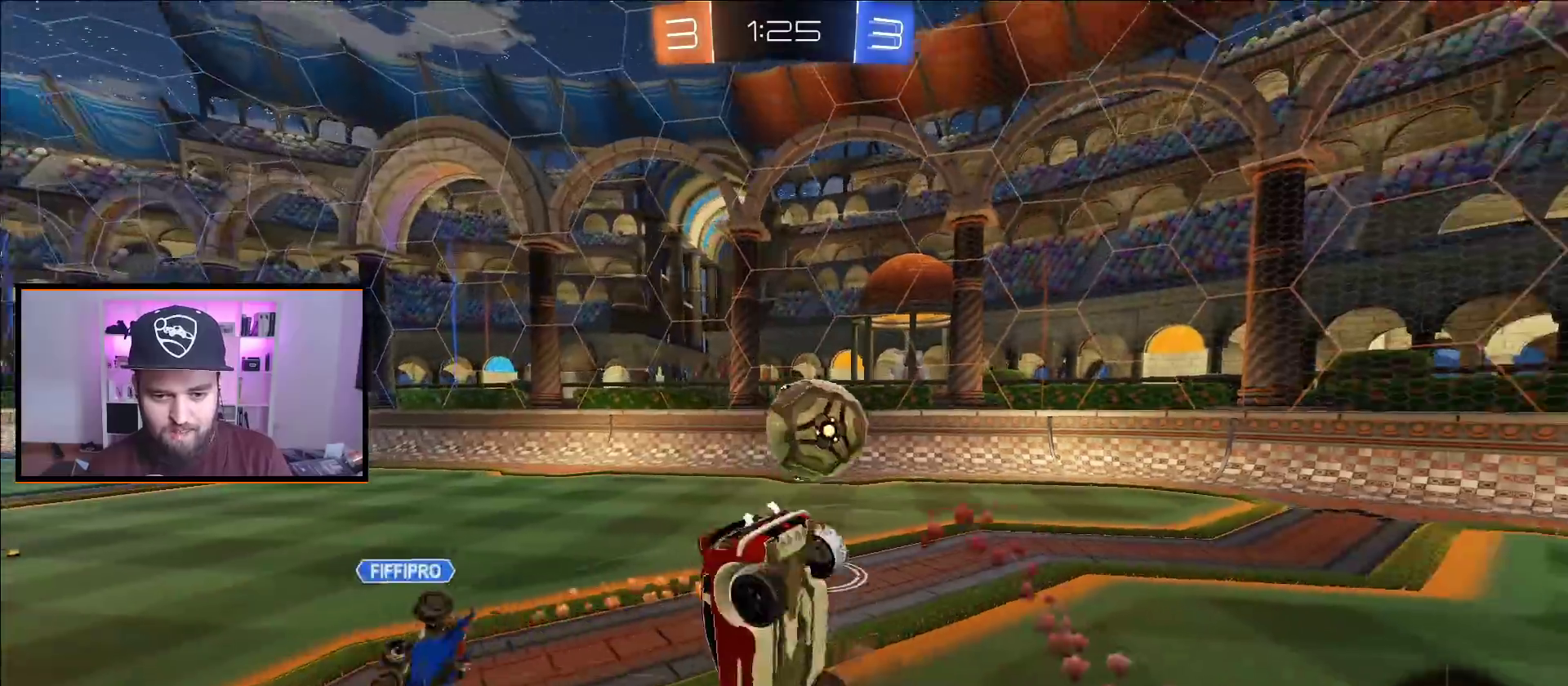
{"buttons": ["R2"], "left_stick": "up", "right_stick": "center", "events": [[100, "R2", "up"], [483, "R2", "down"], [483, "left_stick", "up"]]}
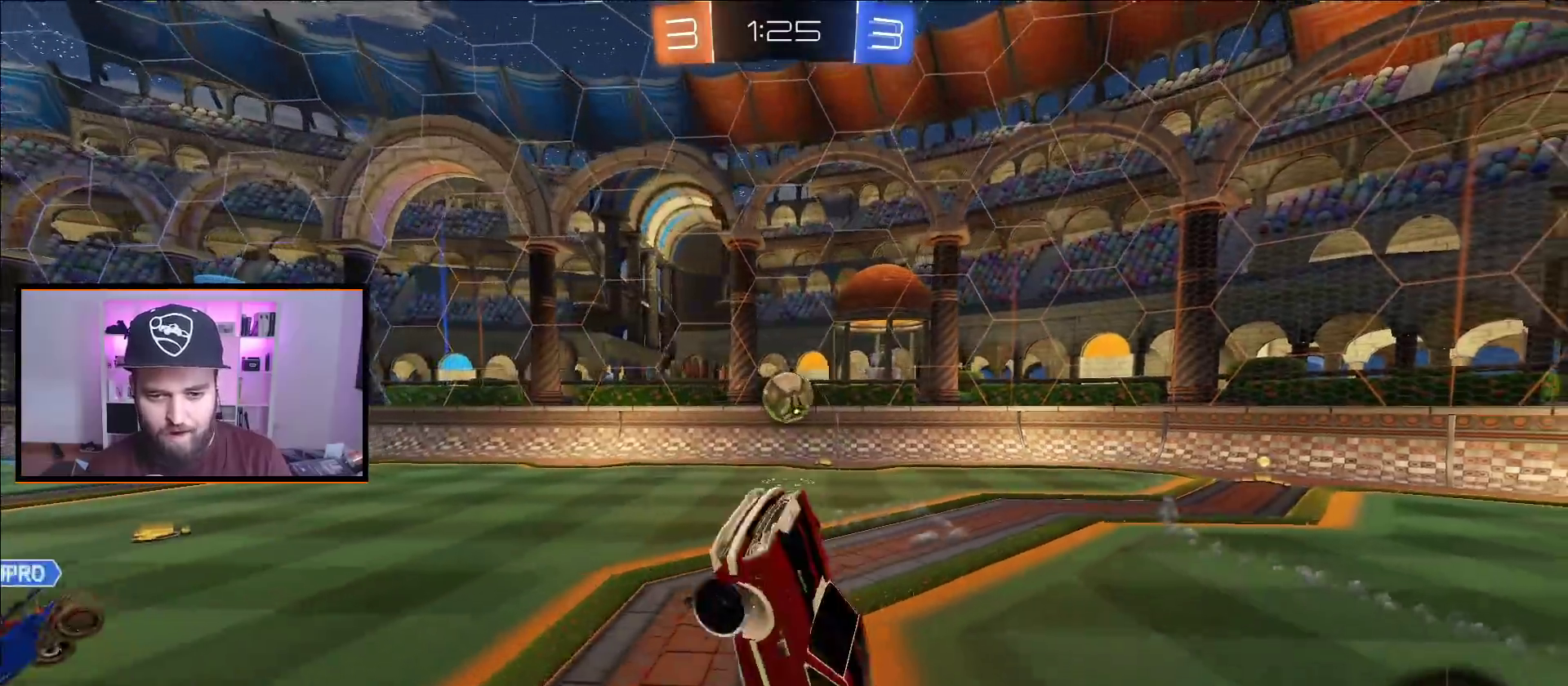
{"buttons": ["R2"], "left_stick": "right", "right_stick": "center", "events": [[183, "left_stick", "center"], [350, "left_stick", "right"]]}
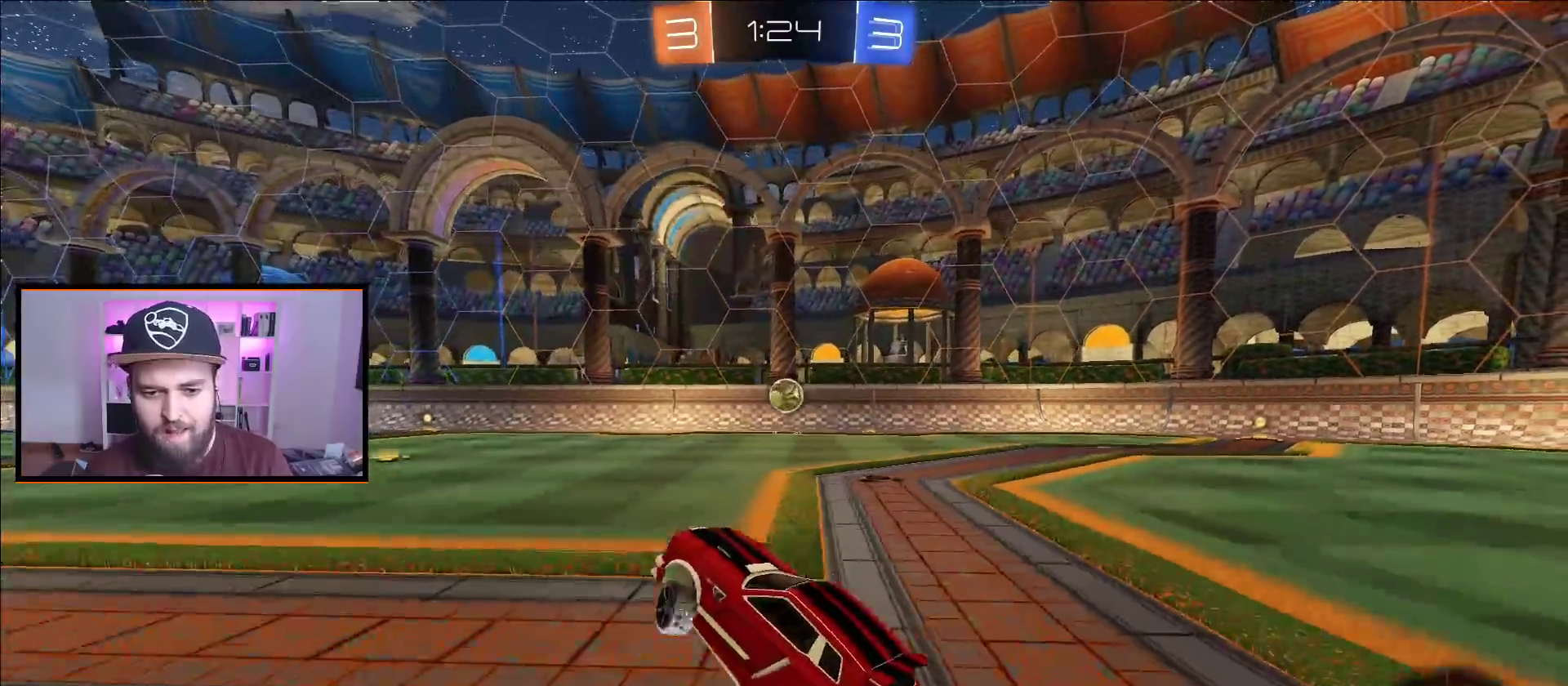
{"buttons": ["R2"], "left_stick": "center", "right_stick": "center", "events": [[450, "left_stick", "center"]]}
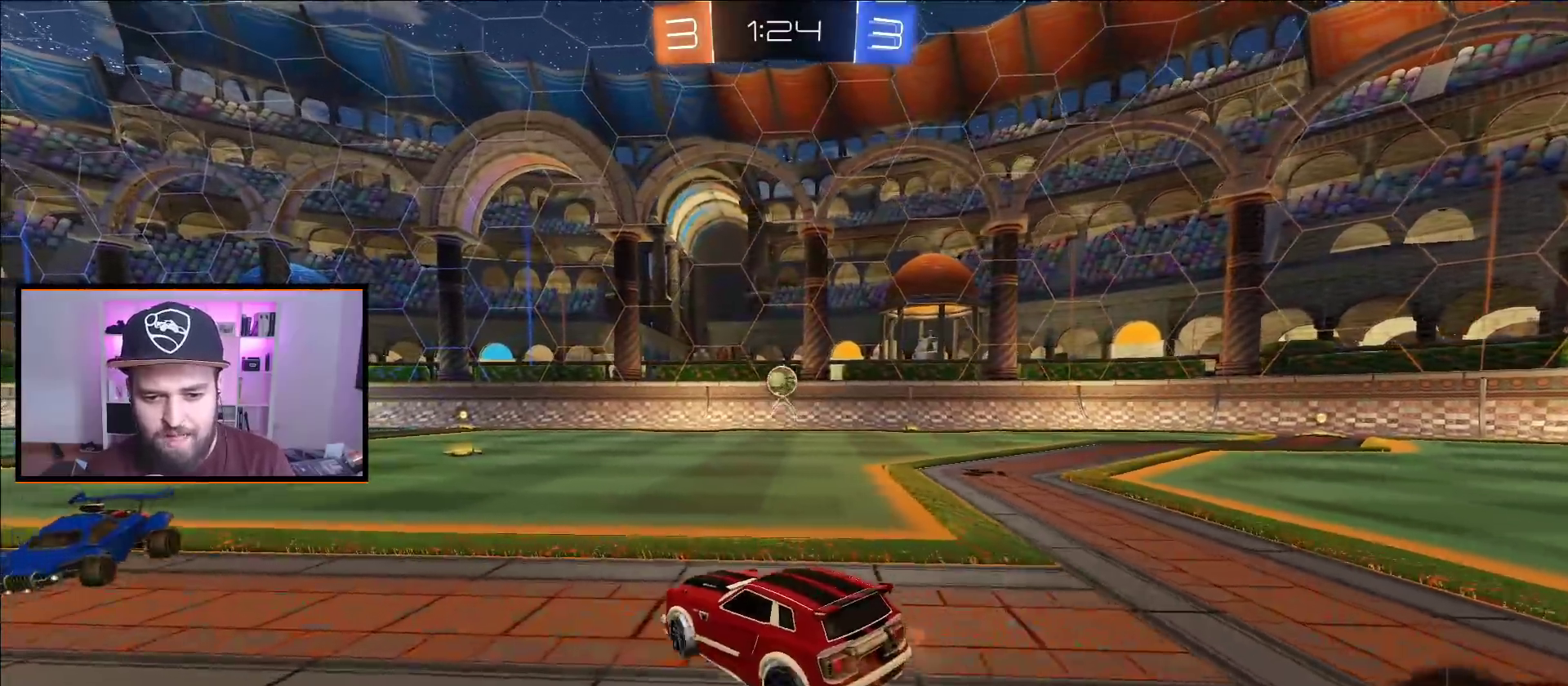
{"buttons": ["A", "R2"], "left_stick": "center", "right_stick": "center", "events": [[217, "A", "down"]]}
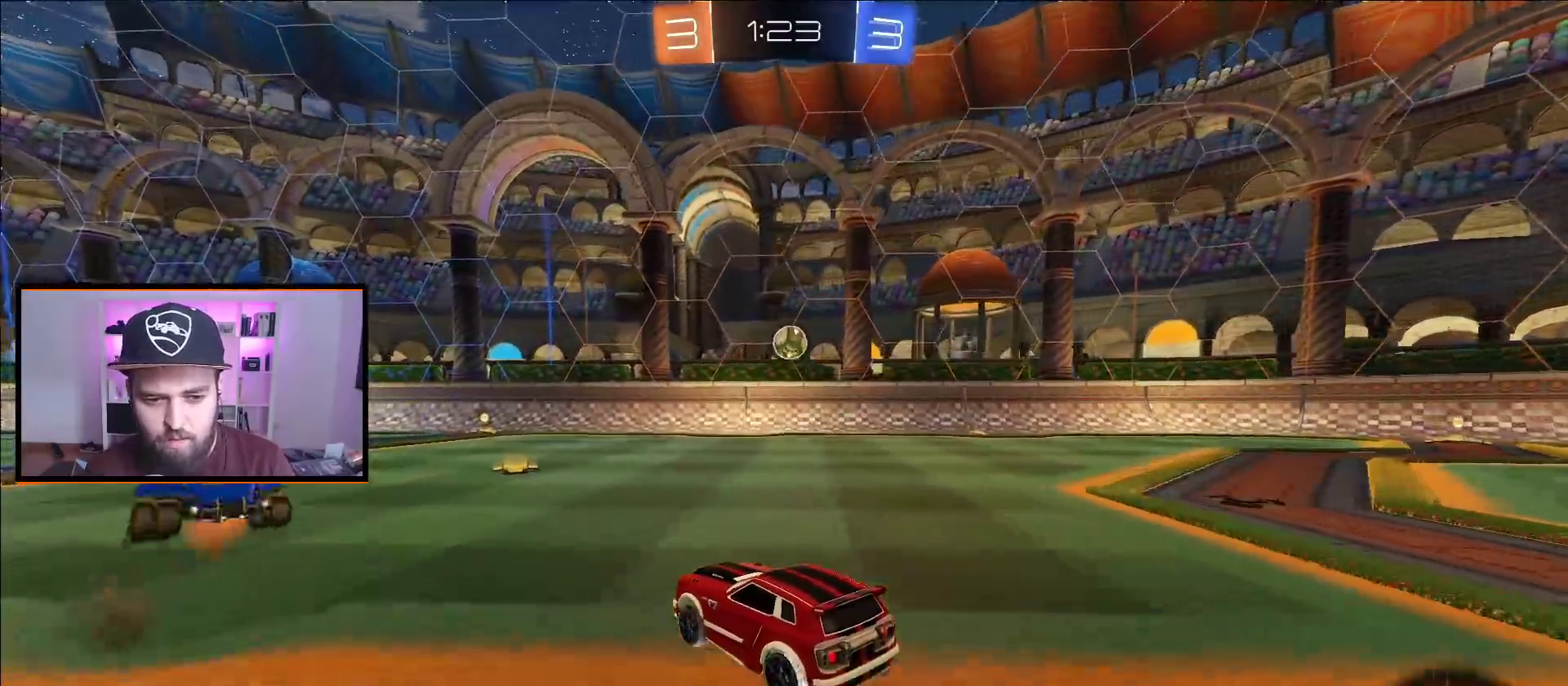
{"buttons": ["A", "R2"], "left_stick": "right", "right_stick": "center", "events": [[333, "left_stick", "right"]]}
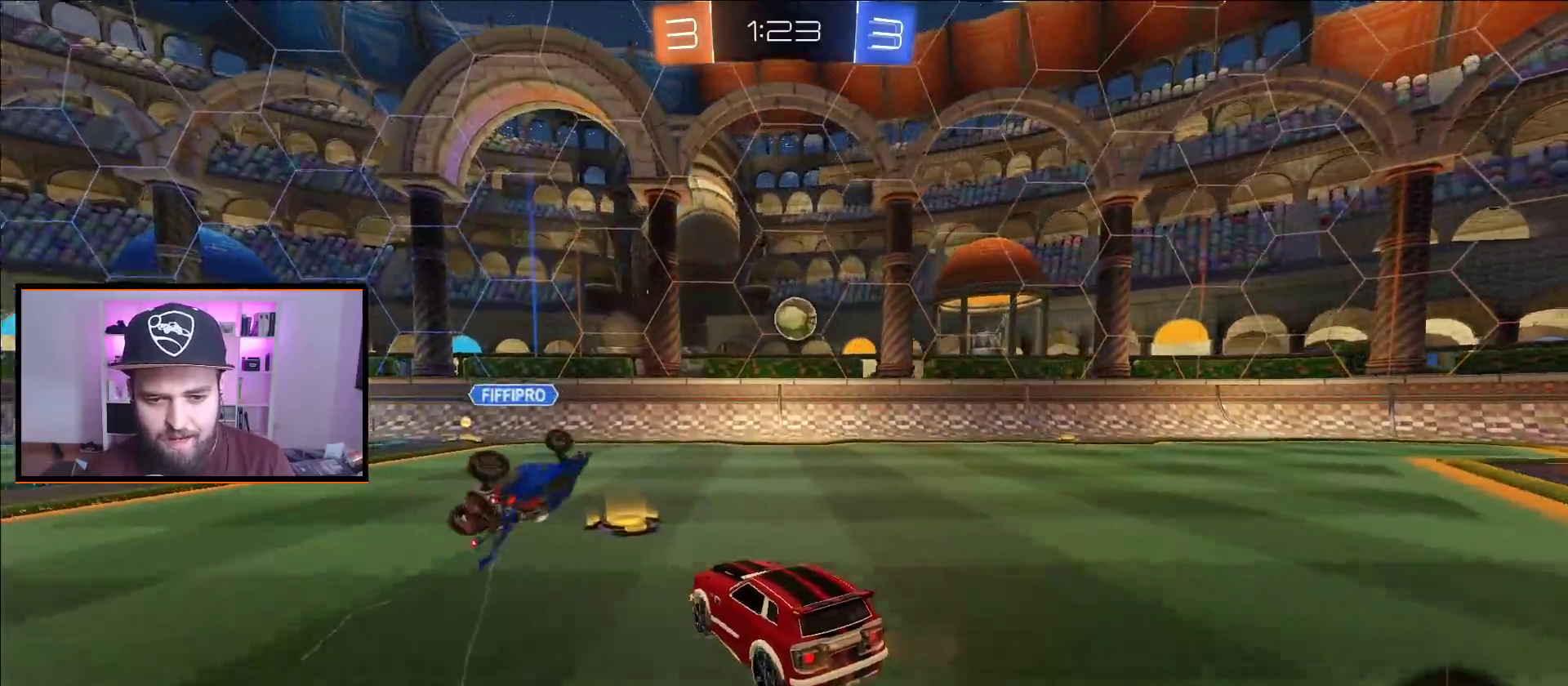
{"buttons": ["A", "R2"], "left_stick": "center", "right_stick": "center", "events": [[50, "left_stick", "center"], [217, "left_stick", "right"], [300, "left_stick", "center"]]}
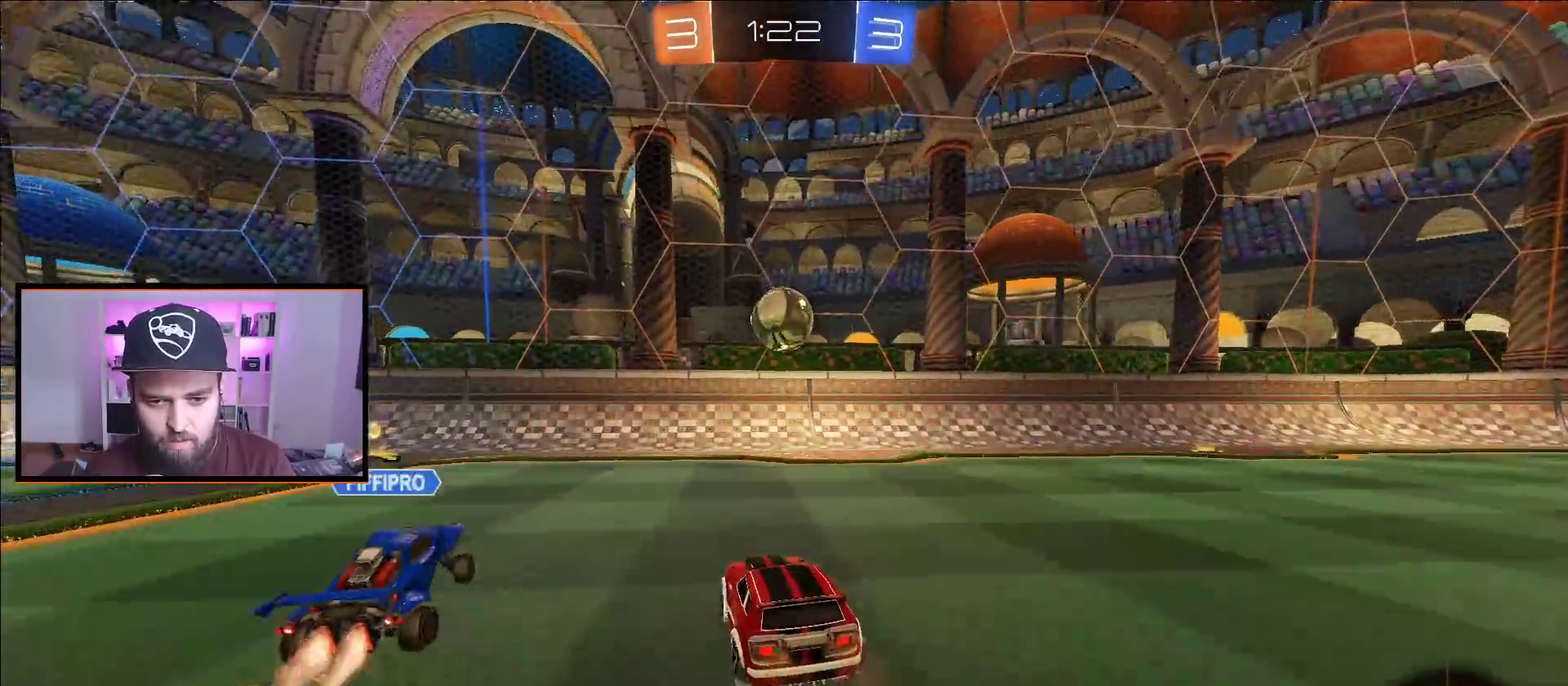
{"buttons": ["A", "X", "R2"], "left_stick": "right", "right_stick": "center", "events": [[483, "X", "down"], [483, "left_stick", "right"]]}
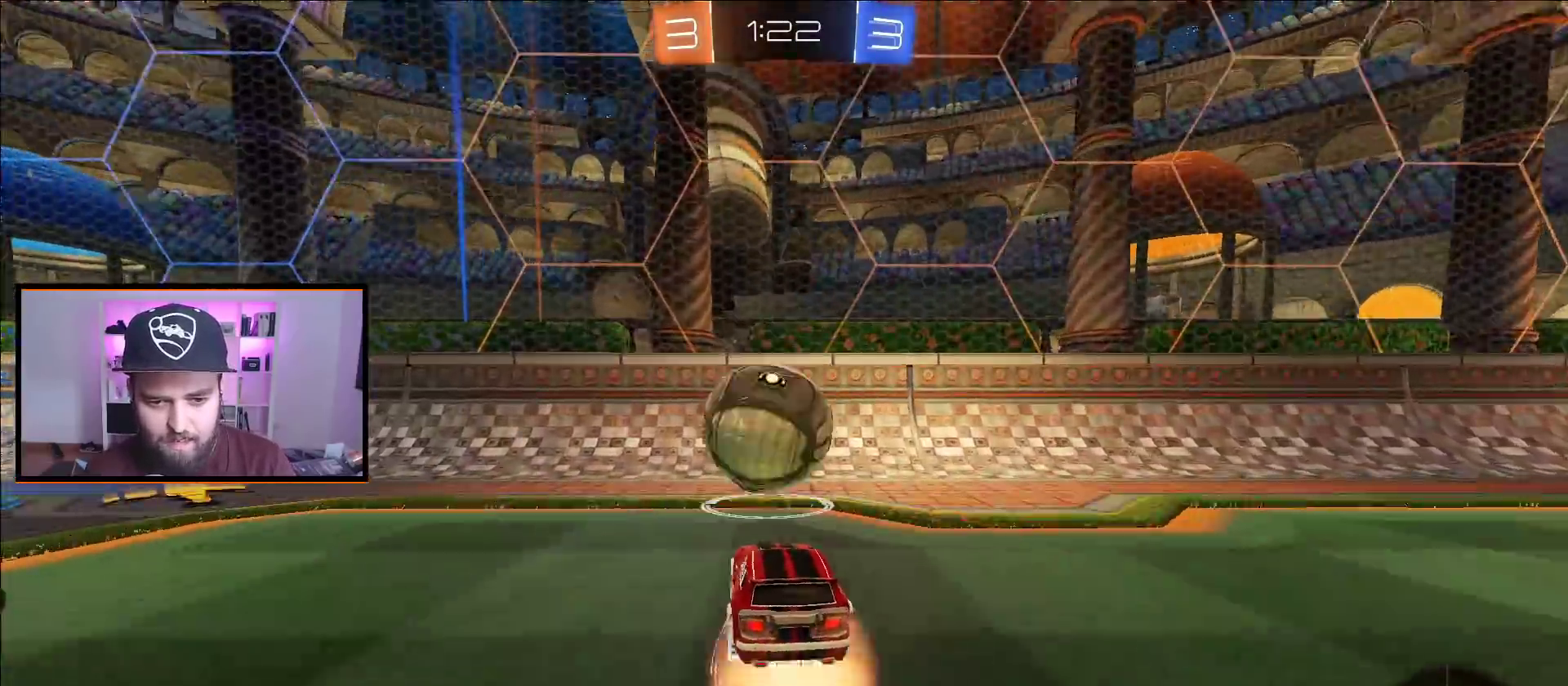
{"buttons": ["R2"], "left_stick": "up-left", "right_stick": "center", "events": [[67, "left_stick", "down-left"], [133, "L1", "down"], [233, "X", "up"], [267, "L1", "up"], [267, "left_stick", "left"], [367, "left_stick", "up-left"], [433, "A", "up"]]}
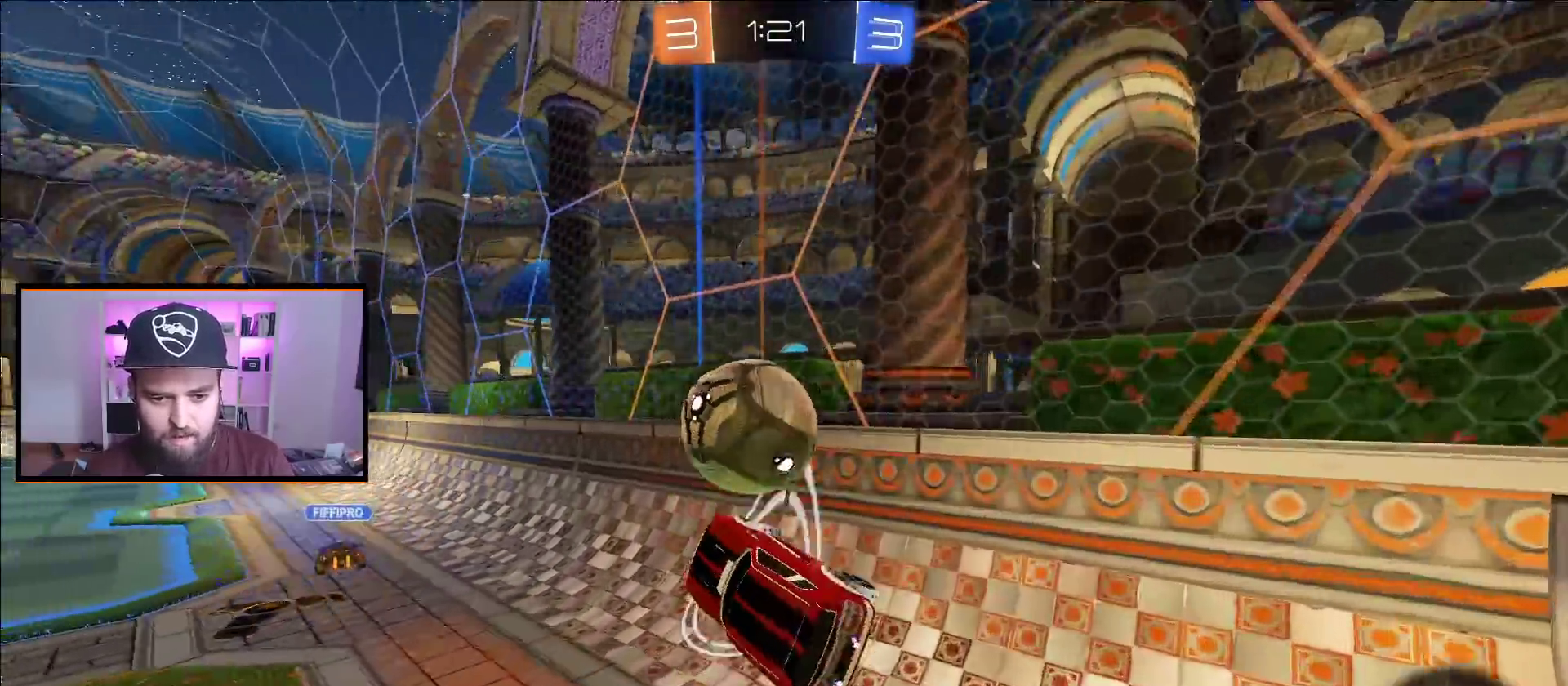
{"buttons": ["A", "R2"], "left_stick": "left", "right_stick": "center", "events": [[250, "left_stick", "left"], [300, "A", "down"]]}
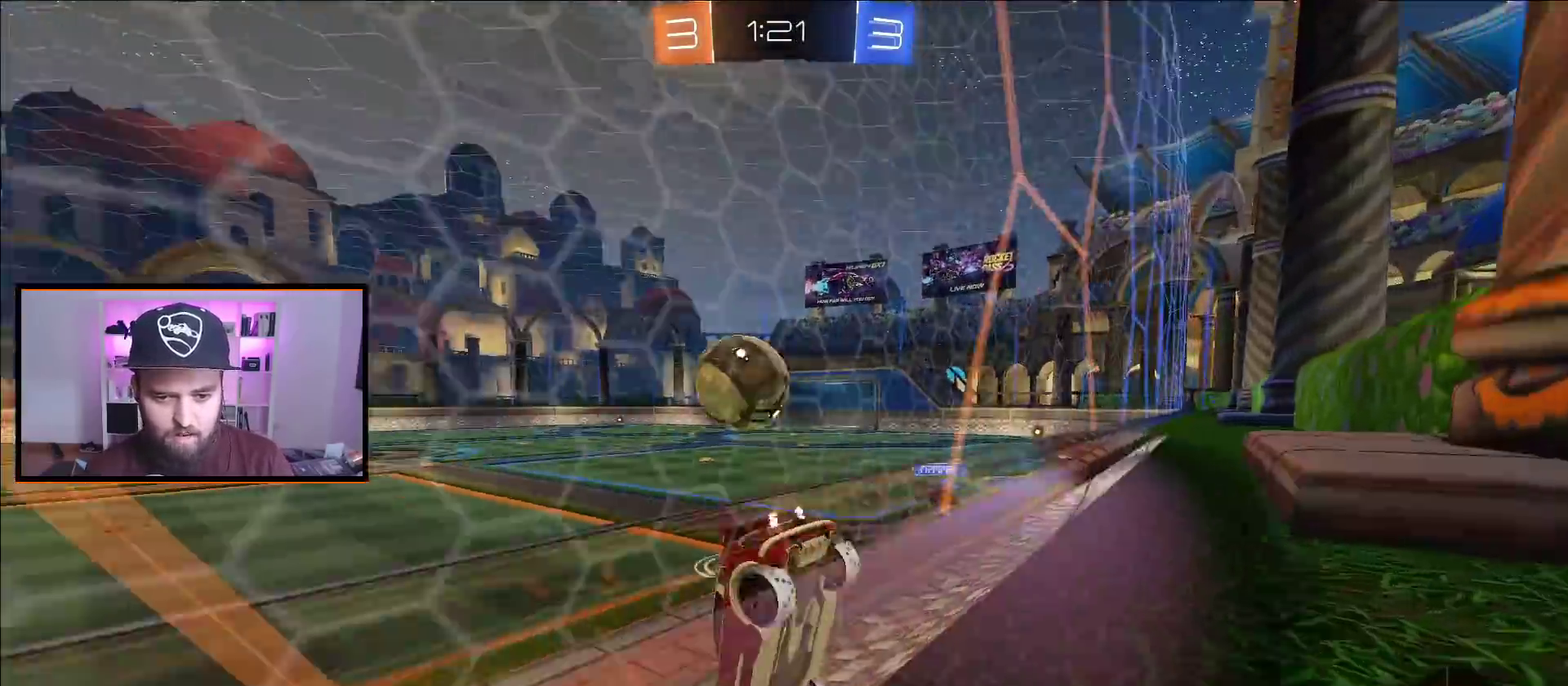
{"buttons": ["A", "R2"], "left_stick": "center", "right_stick": "center", "events": [[433, "left_stick", "center"]]}
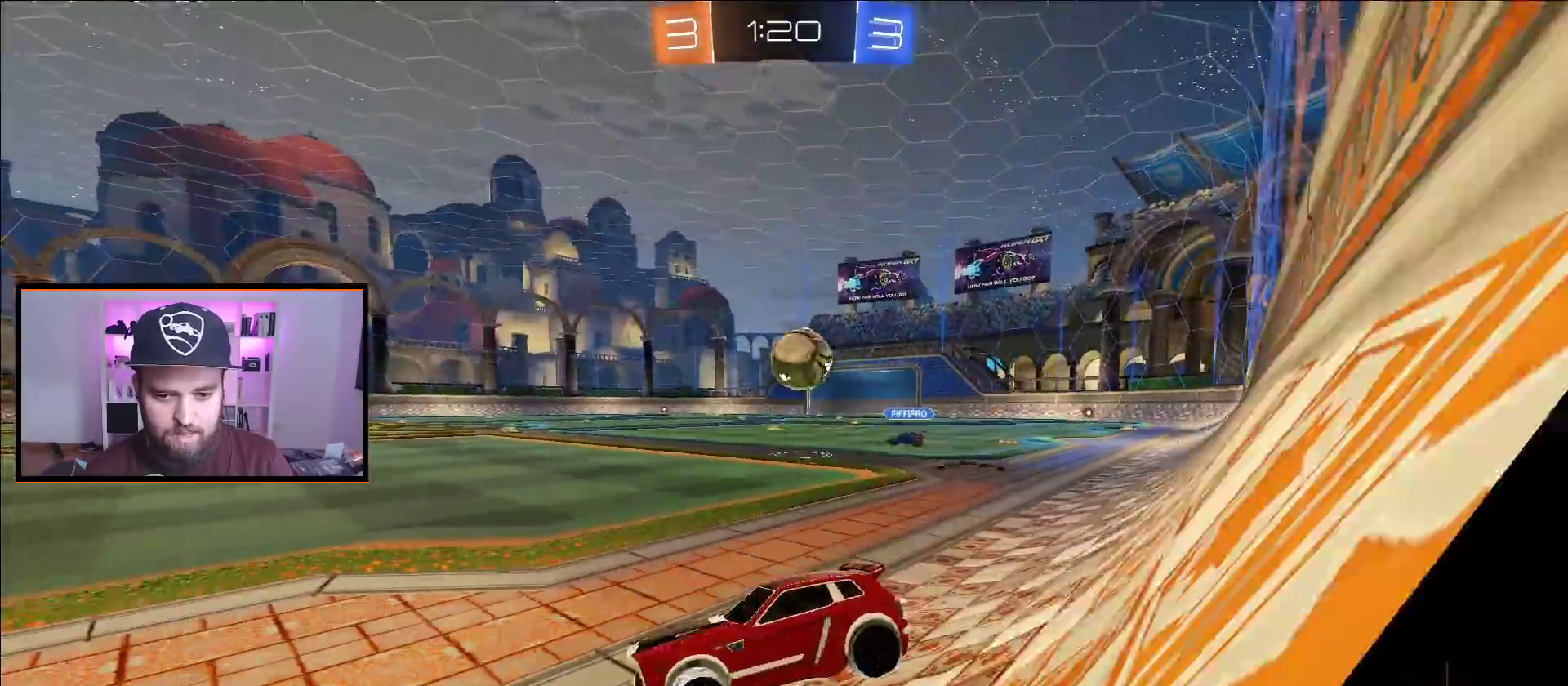
{"buttons": ["A", "X", "L1", "R2"], "left_stick": "up", "right_stick": "center", "events": [[200, "L1", "down"], [200, "left_stick", "up"], [250, "X", "down"], [350, "X", "up"], [433, "X", "down"]]}
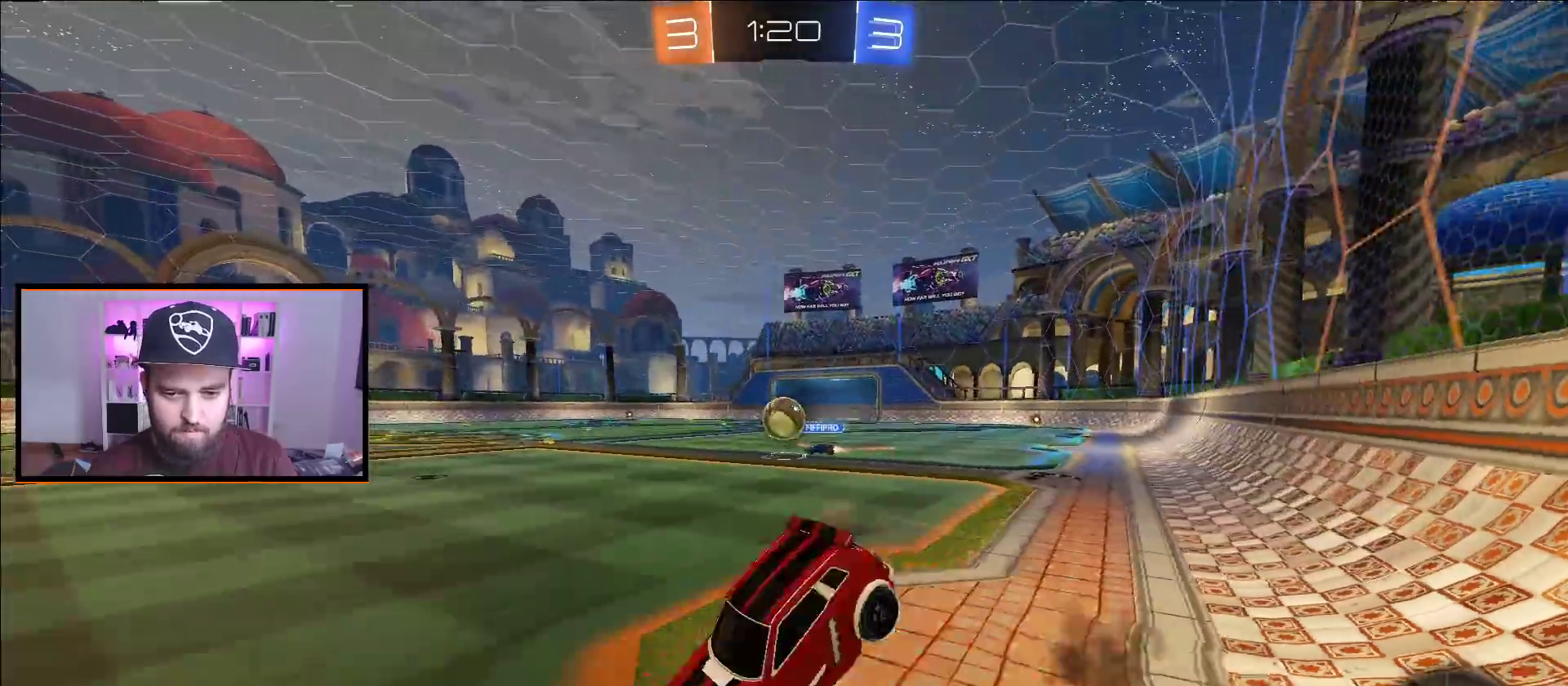
{"buttons": ["R2"], "left_stick": "center", "right_stick": "center", "events": [[50, "L1", "up"], [100, "X", "up"], [133, "A", "up"], [167, "left_stick", "center"]]}
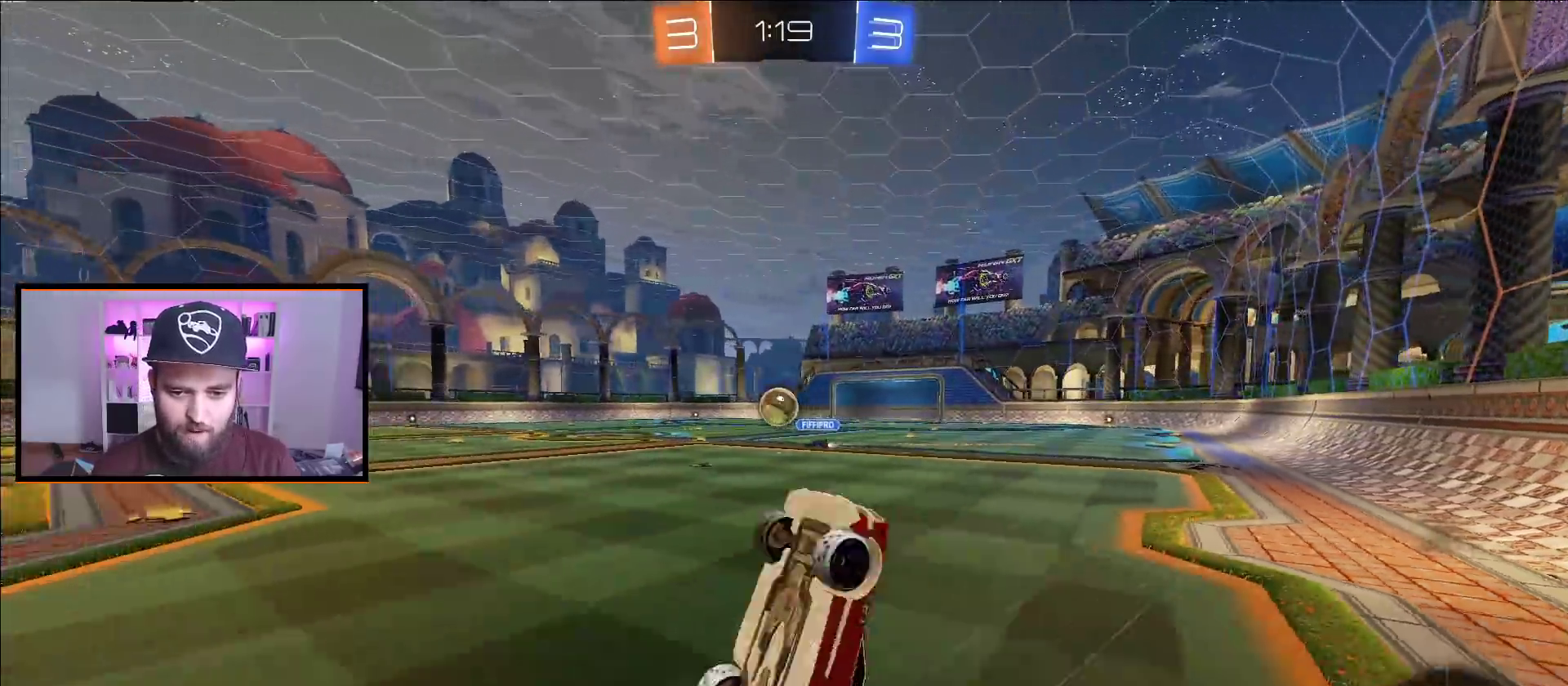
{"buttons": ["R2"], "left_stick": "right", "right_stick": "center", "events": [[433, "left_stick", "right"]]}
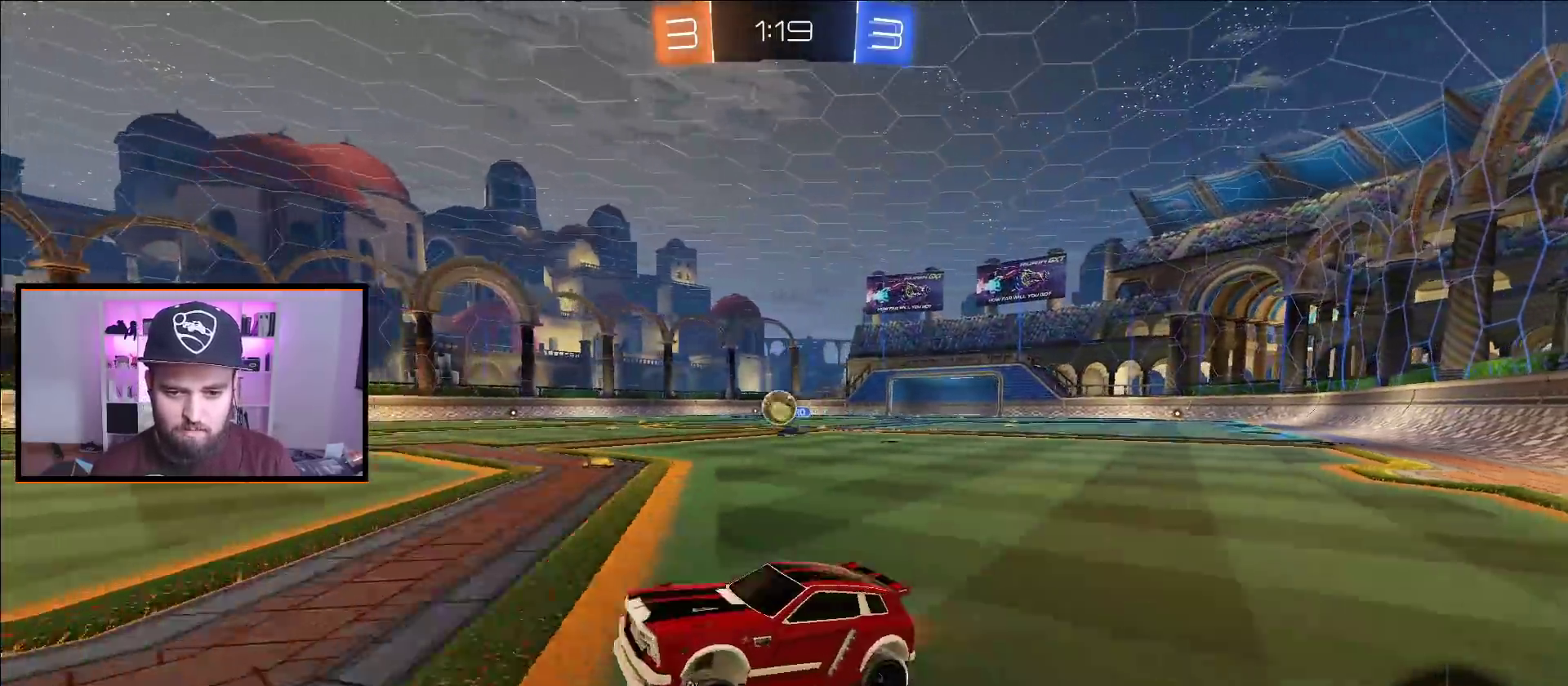
{"buttons": ["A", "R2"], "left_stick": "left", "right_stick": "center", "events": [[50, "A", "down"], [450, "left_stick", "left"]]}